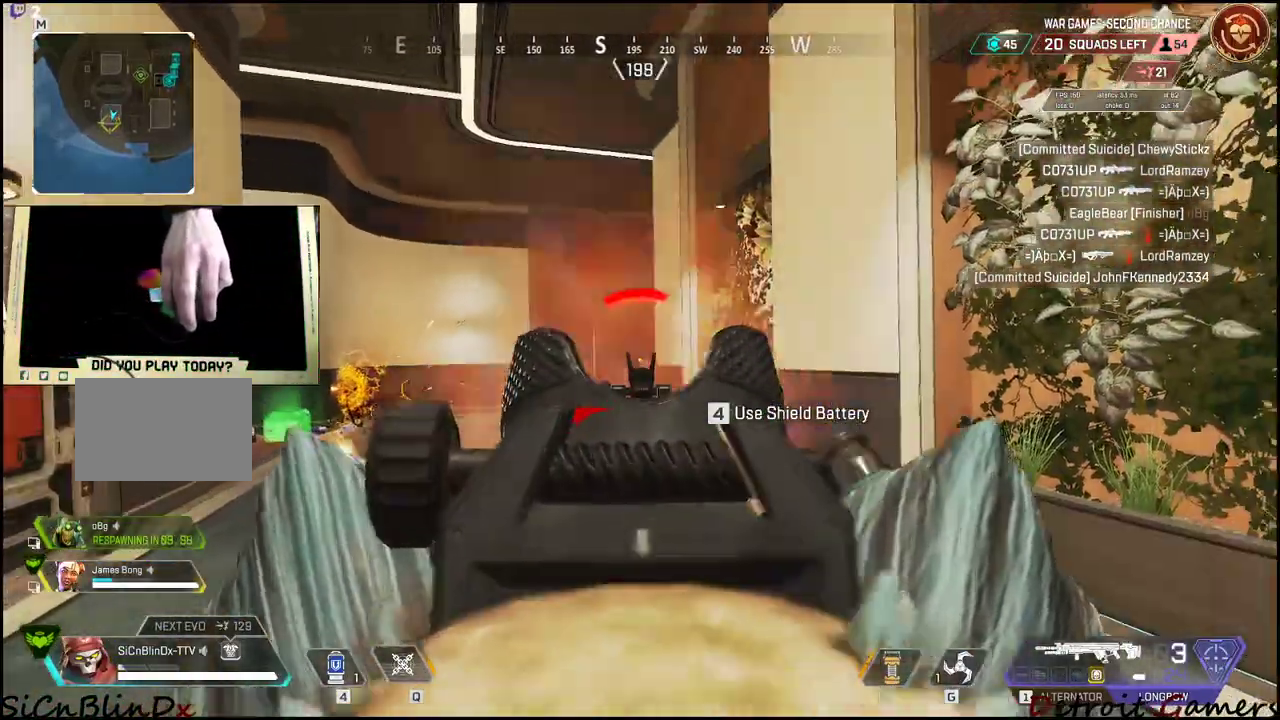
Gameplay with keyboard and mouse; each line is a JSON object with the keys and mouse buttons held at the frame after it. "events" lists presses ("down") and releases ("up") of "1", "2", "3", "4", "5", "a", "alt", "c", "caps_lock", "ctrl", "d", "e", "f", "g", "q", "r", "s", "shift", "space", "t", "tab", "v", "w", "x", "z", "mouse_left", "mouse_wheel" and "mouse_right" between this image and that frame as [ms after this image, input, new state], when the widget could be followed in between. "mouse_left", "mouse_wheel", "mouse_right" = the "left", "wheel", "right" buttons of the "mouse" list. No other keys are recorded. "wheel" means that the mouse wheel is clicked or scrolled. Not read: mouse_move.
{"keys": ["a", "s"], "mouse": [], "events": [[17, "a", "down"], [67, "mouse_left", "up"], [167, "mouse_left", "down"], [167, "mouse_right", "up"], [267, "a", "up"], [267, "mouse_left", "up"], [400, "a", "down"]]}
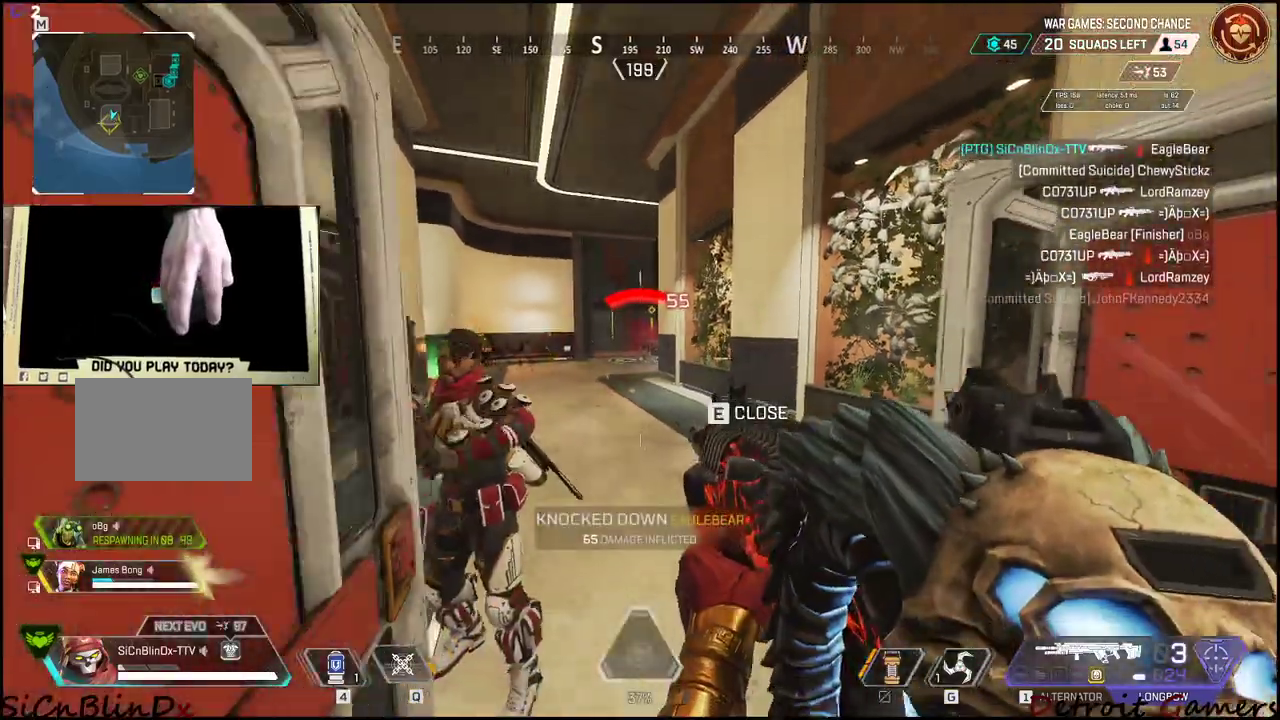
{"keys": [], "mouse": ["right"], "events": [[50, "a", "up"], [184, "mouse_right", "down"], [234, "s", "up"], [317, "w", "down"], [467, "w", "up"]]}
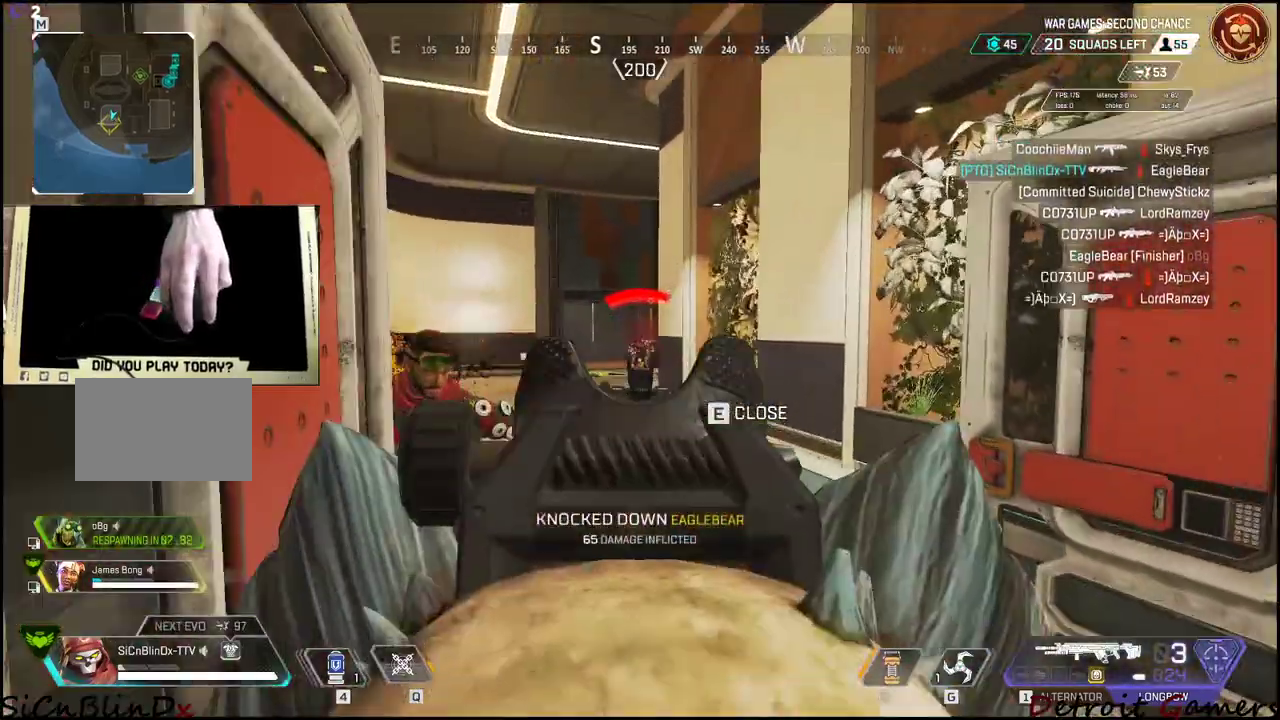
{"keys": ["d", "w"], "mouse": [], "events": [[200, "mouse_left", "down"], [234, "d", "down"], [284, "mouse_right", "up"], [334, "mouse_left", "up"], [384, "w", "down"]]}
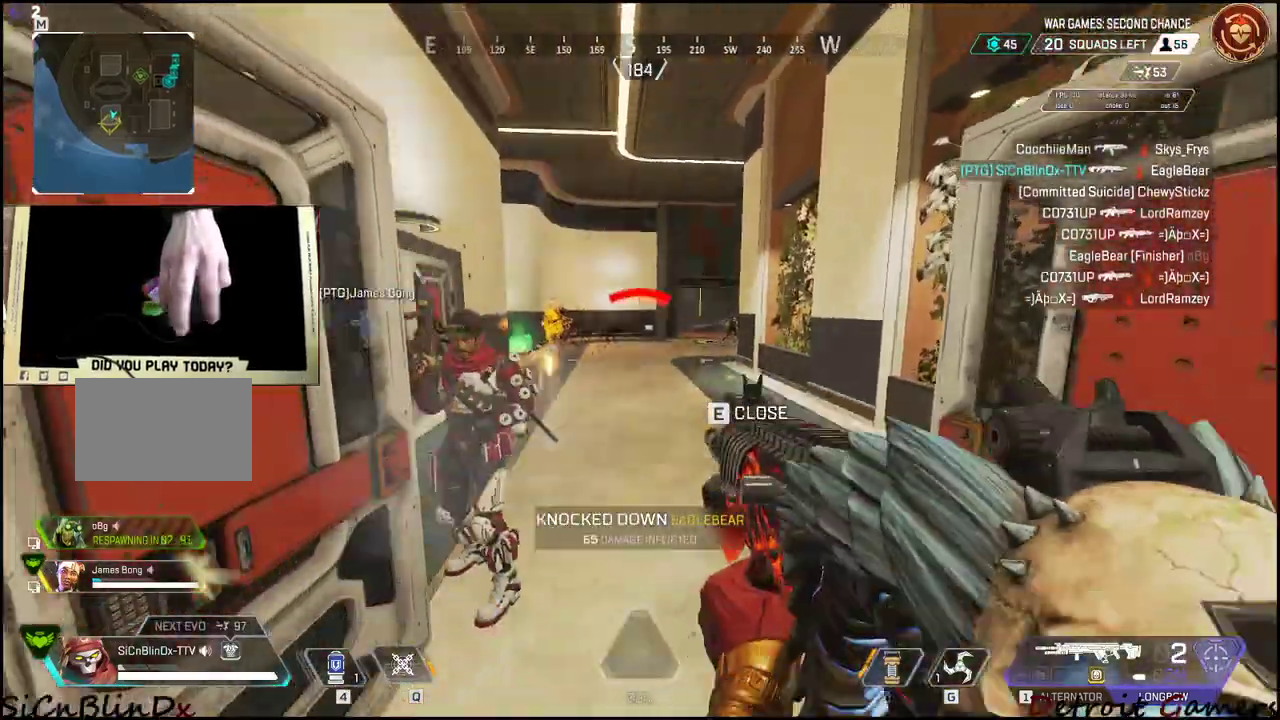
{"keys": ["d", "w"], "mouse": ["right"], "events": [[17, "d", "up"], [200, "d", "down"], [267, "mouse_right", "down"]]}
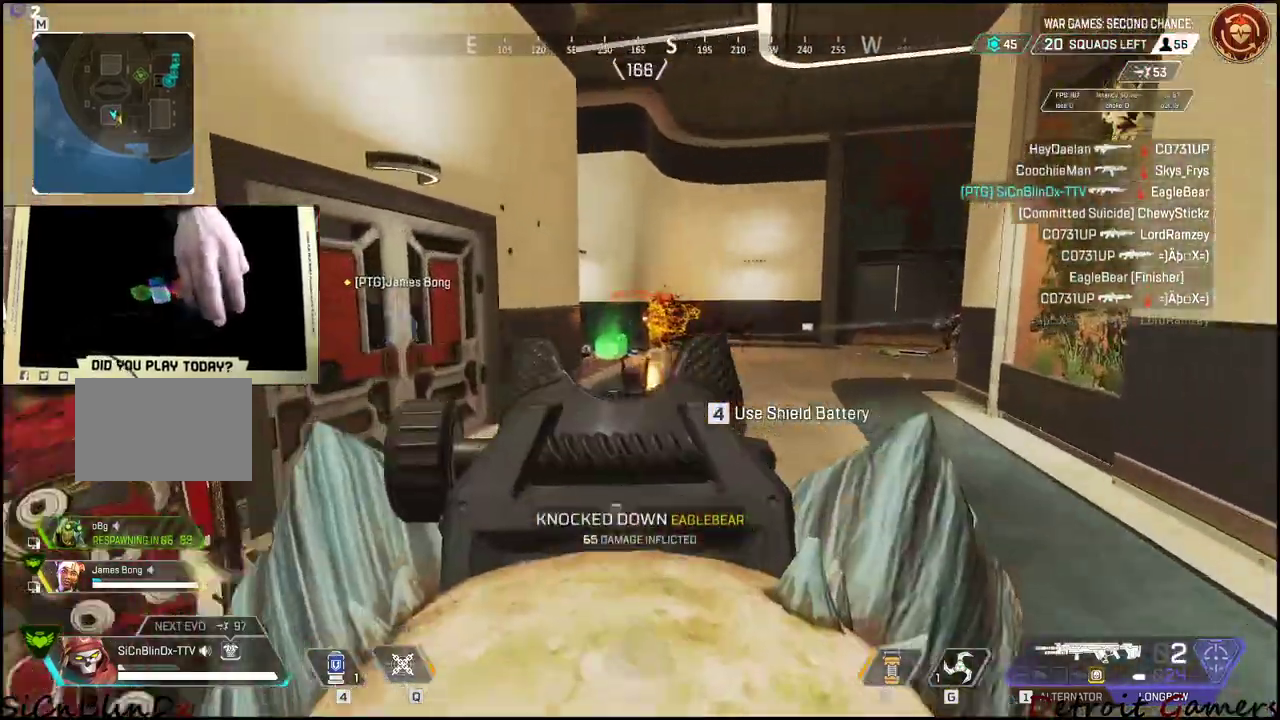
{"keys": ["d", "shift", "w"], "mouse": [], "events": [[84, "mouse_right", "up"], [134, "shift", "down"]]}
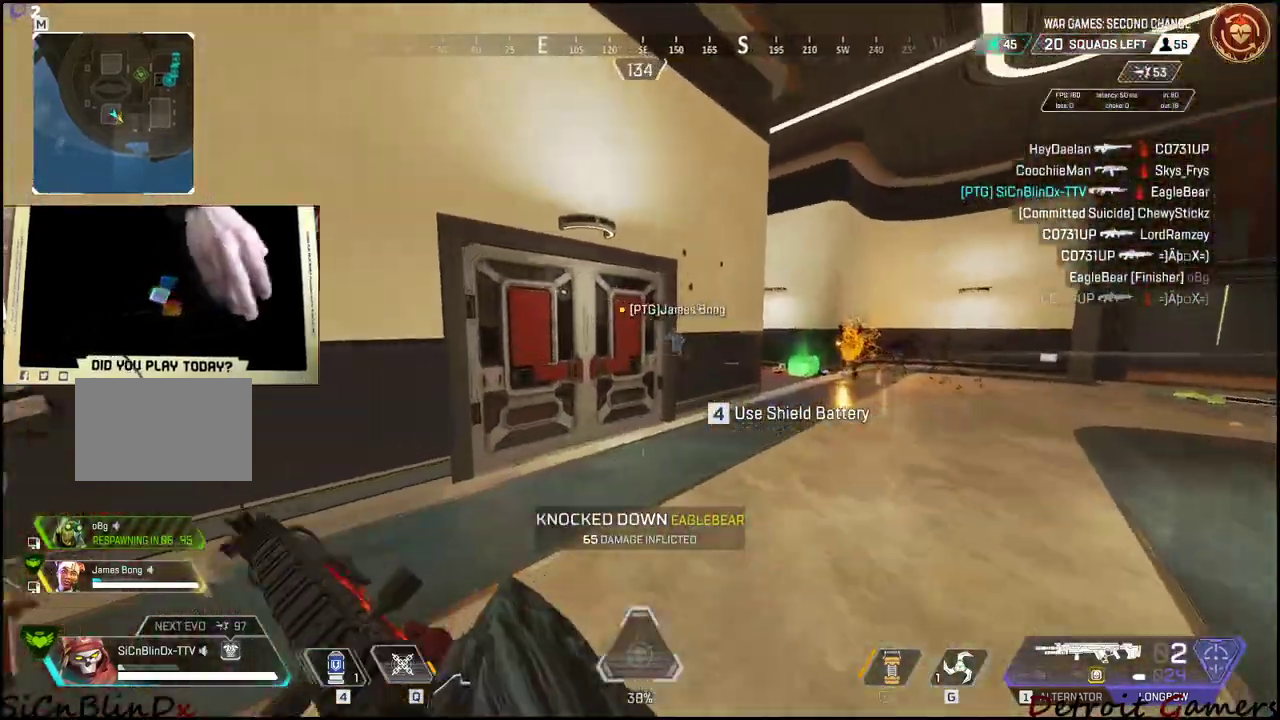
{"keys": ["d", "shift", "w"], "mouse": [], "events": [[150, "c", "down"], [284, "c", "up"], [384, "space", "down"], [484, "space", "up"]]}